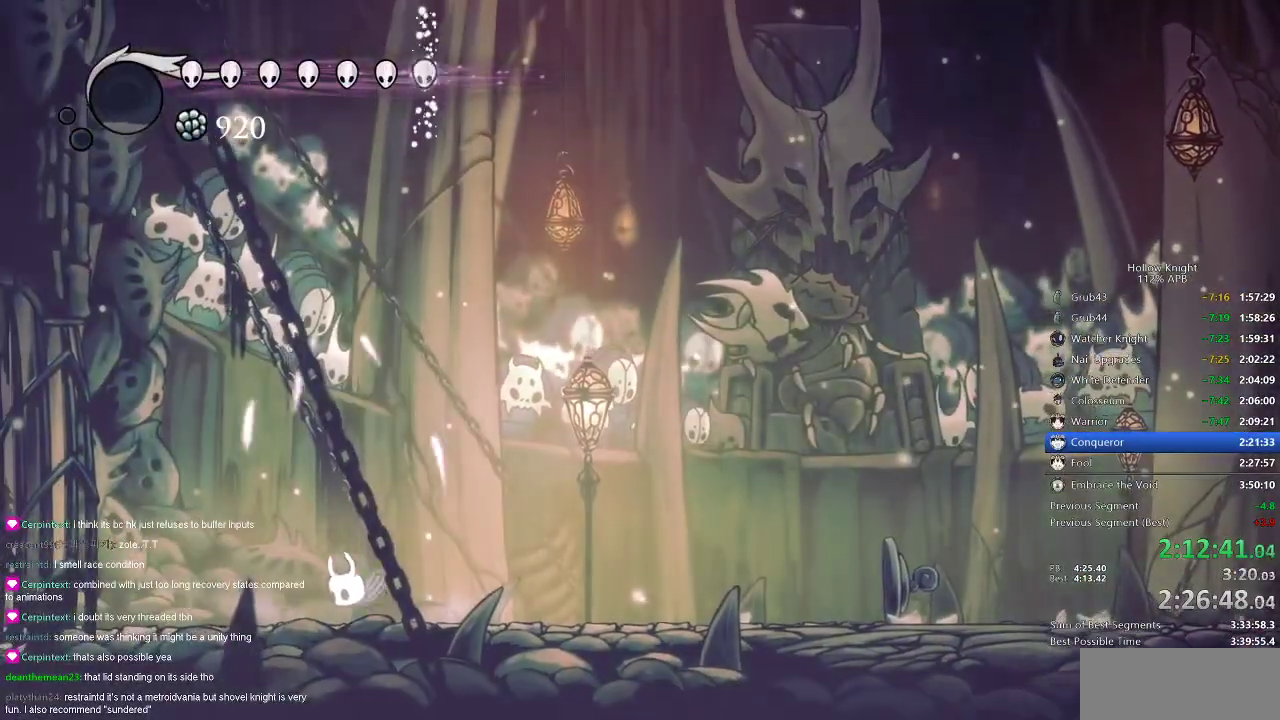
Gameplay with keyboard; each line is a JSON object with the keys held at the frame after it. "events" lists presses ("down") and releases ("up") of "cdash", "dash", "dnail", "down", "heal", "inv", "jump", "left", "nail", "right", "spell" and "up" between this image and that frame as [ms after this image, input, new state], when the widget could be followed in between. No other keys are recorded. Mouse input is not recorded. Key names are as the overlay labels them; some are game actions (e.g. jump) rather than physical keys.
{"keys": ["left", "nail", "up"], "events": [[434, "left", "down"]]}
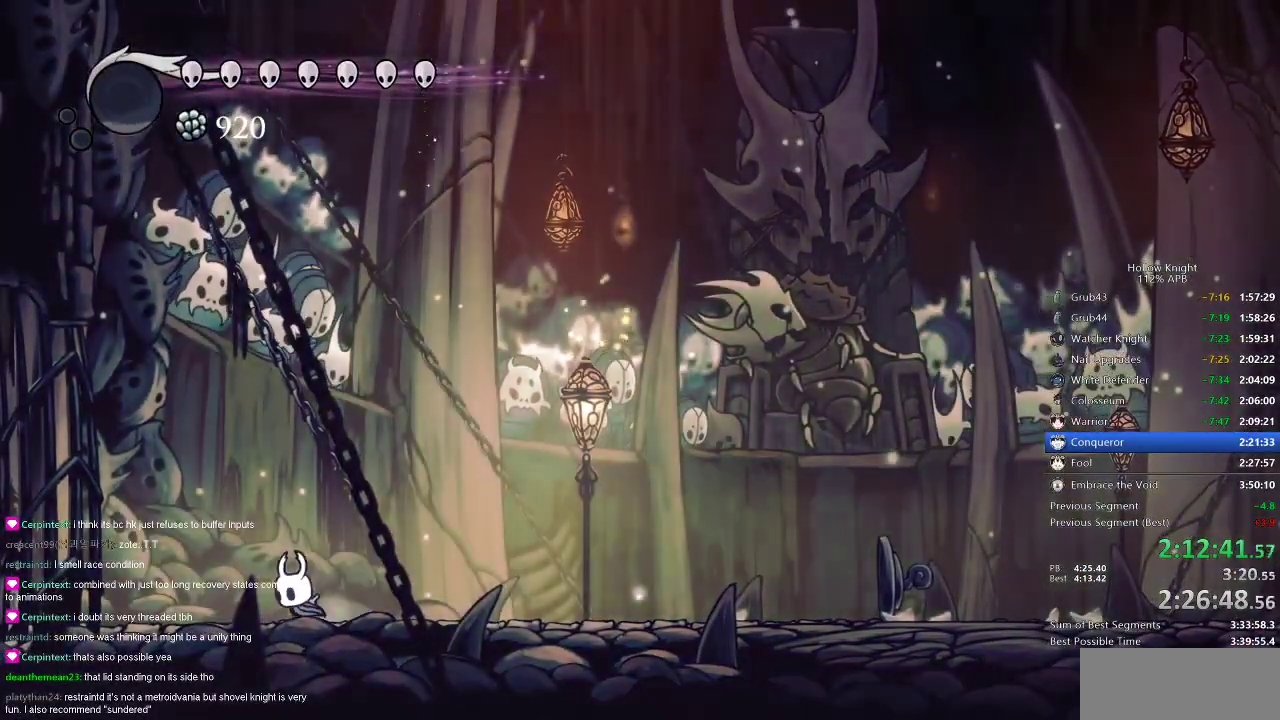
{"keys": ["nail", "up"], "events": [[333, "left", "up"]]}
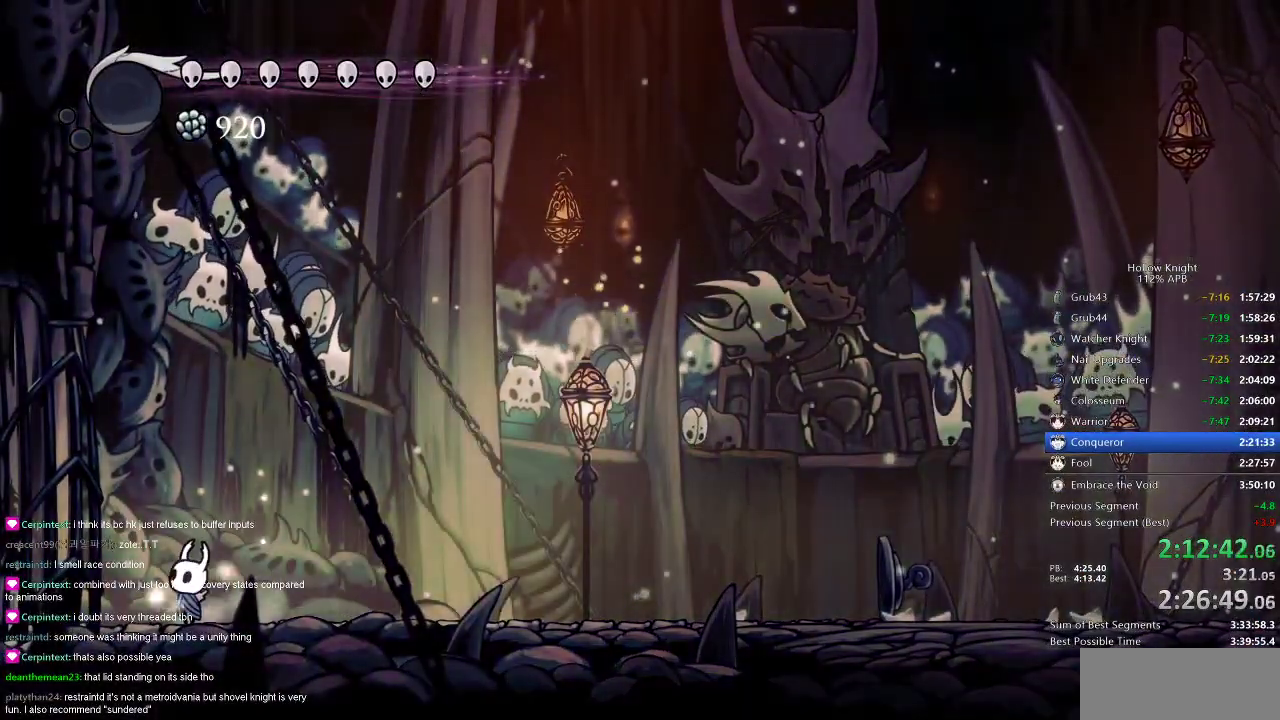
{"keys": ["nail", "up"], "events": [[284, "left", "down"], [401, "left", "up"]]}
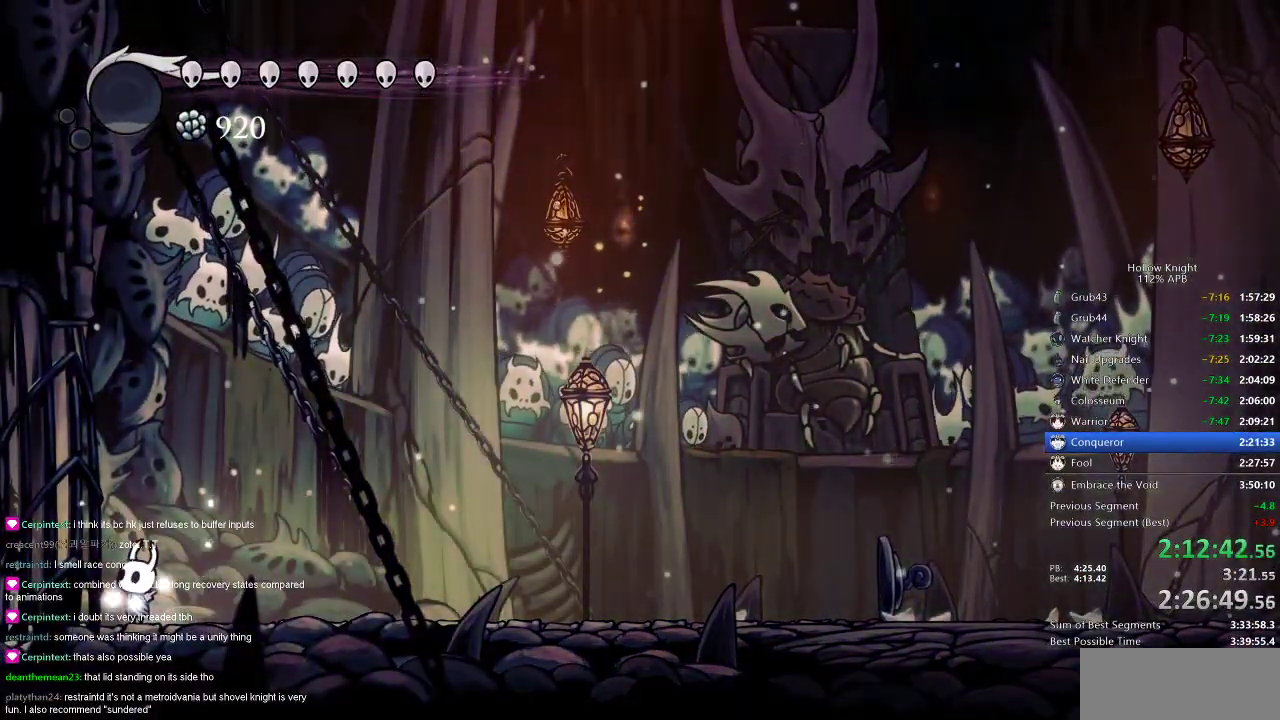
{"keys": ["nail", "up"], "events": []}
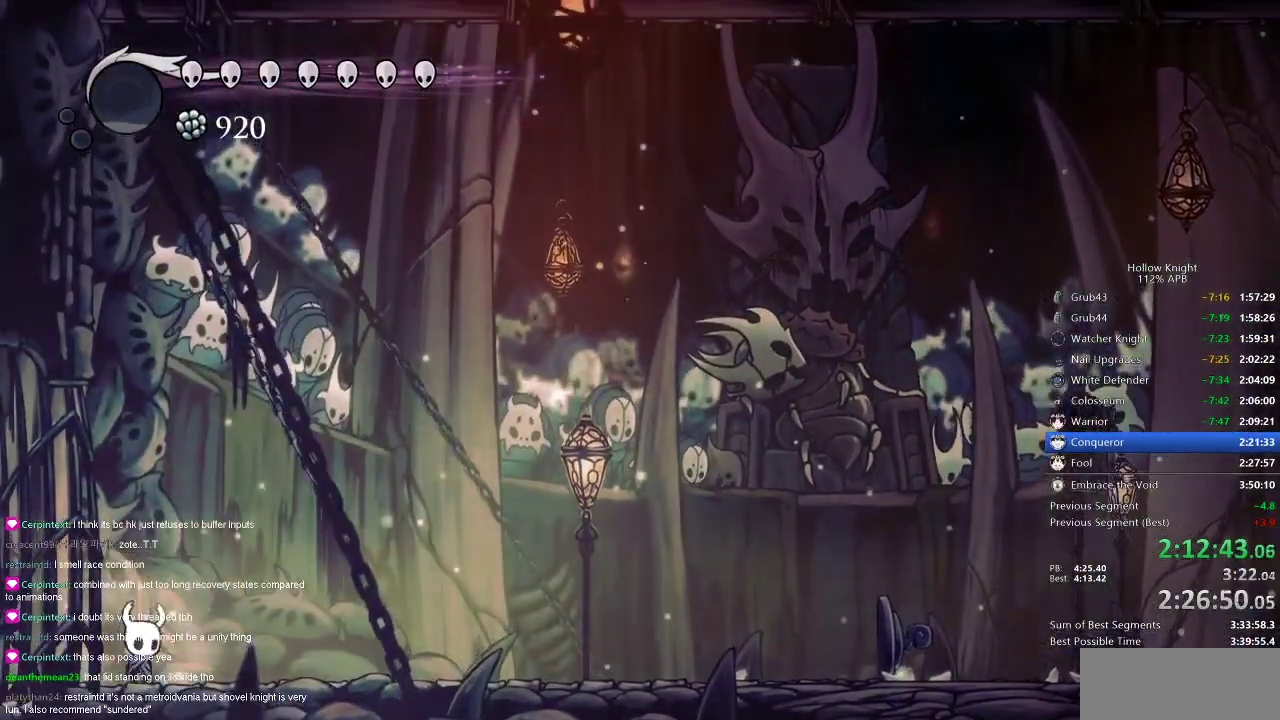
{"keys": ["nail", "up"], "events": [[17, "right", "down"], [84, "right", "up"], [234, "right", "down"], [351, "right", "up"]]}
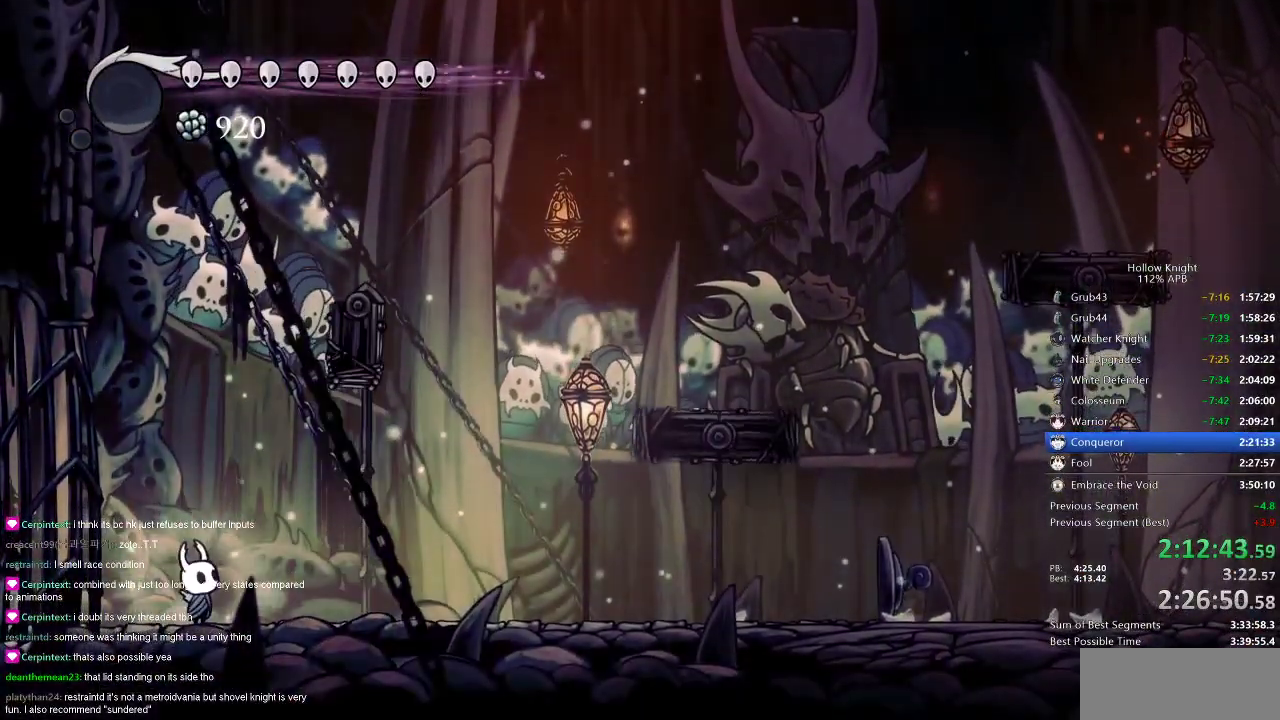
{"keys": ["nail", "up"], "events": [[133, "left", "down"], [233, "left", "up"], [267, "right", "down"], [400, "right", "up"]]}
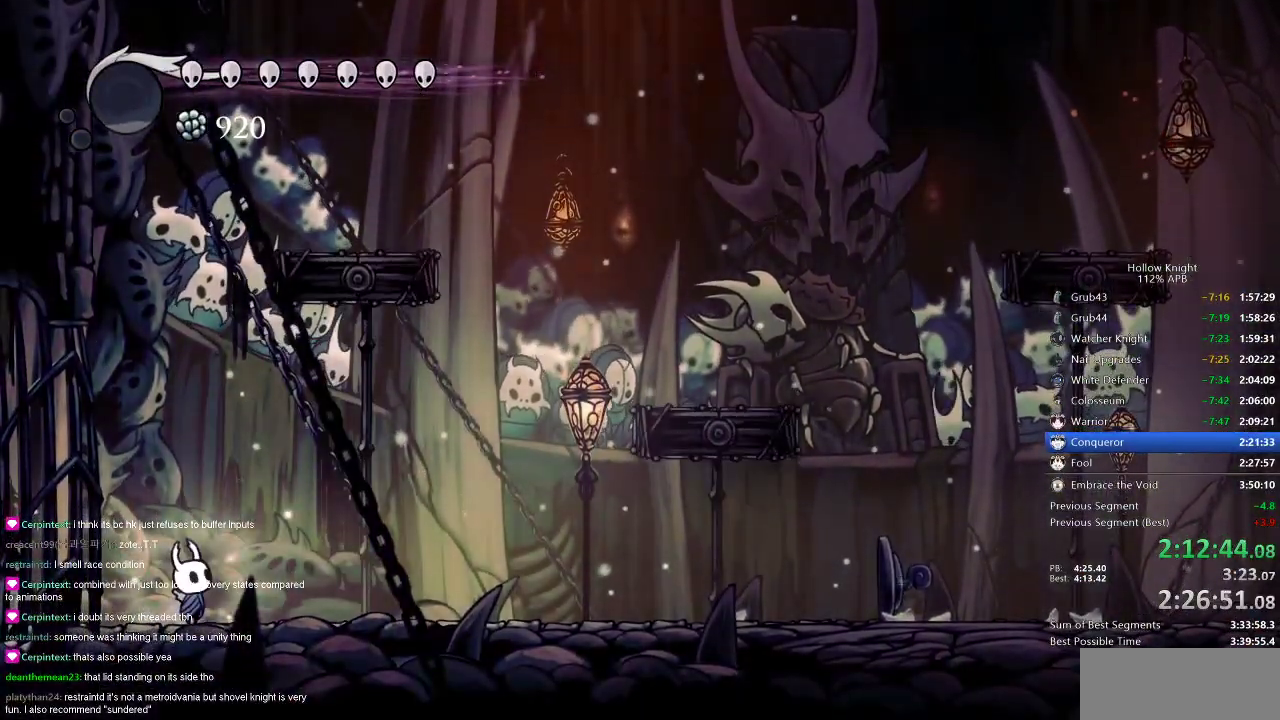
{"keys": ["nail", "up"], "events": [[50, "right", "down"], [184, "right", "up"]]}
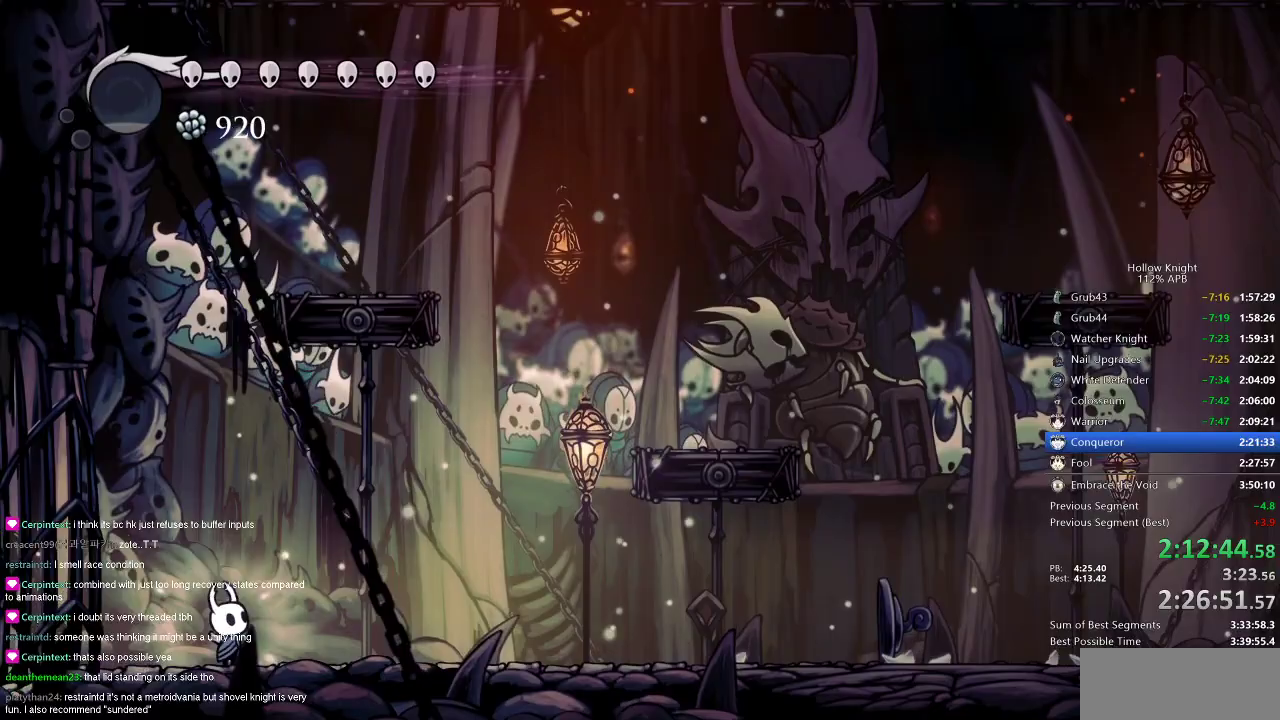
{"keys": ["nail", "up"], "events": []}
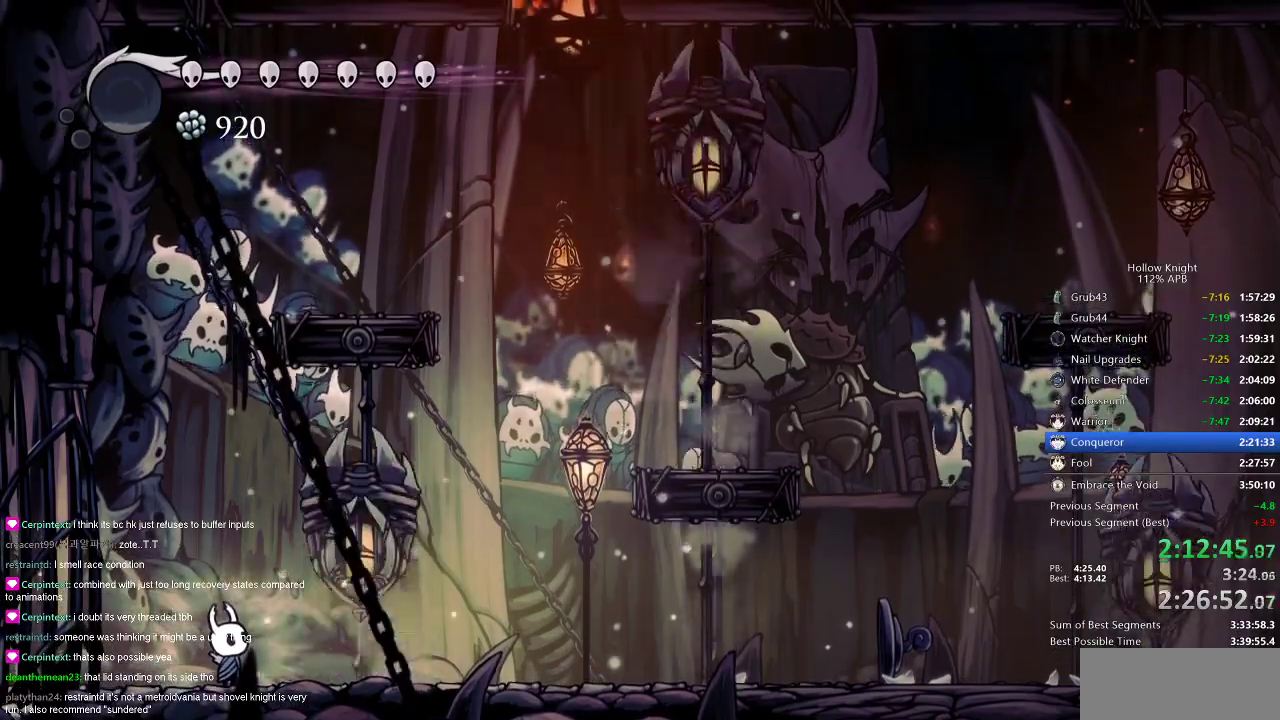
{"keys": ["up"], "events": [[417, "jump", "down"], [451, "nail", "up"], [501, "jump", "up"]]}
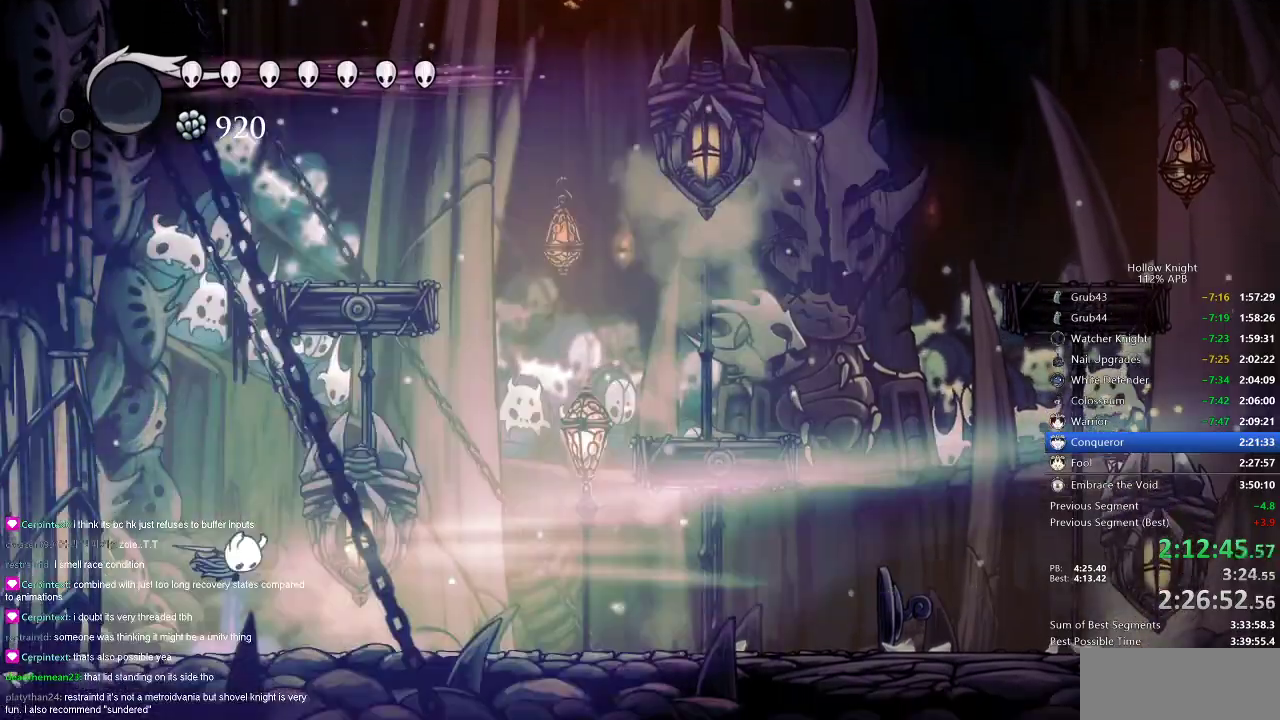
{"keys": ["right", "up"], "events": [[50, "nail", "down"], [83, "nail", "up"], [150, "nail", "down"], [250, "nail", "up"], [250, "right", "down"], [283, "nail", "down"], [383, "right", "up"], [433, "right", "down"], [467, "nail", "up"]]}
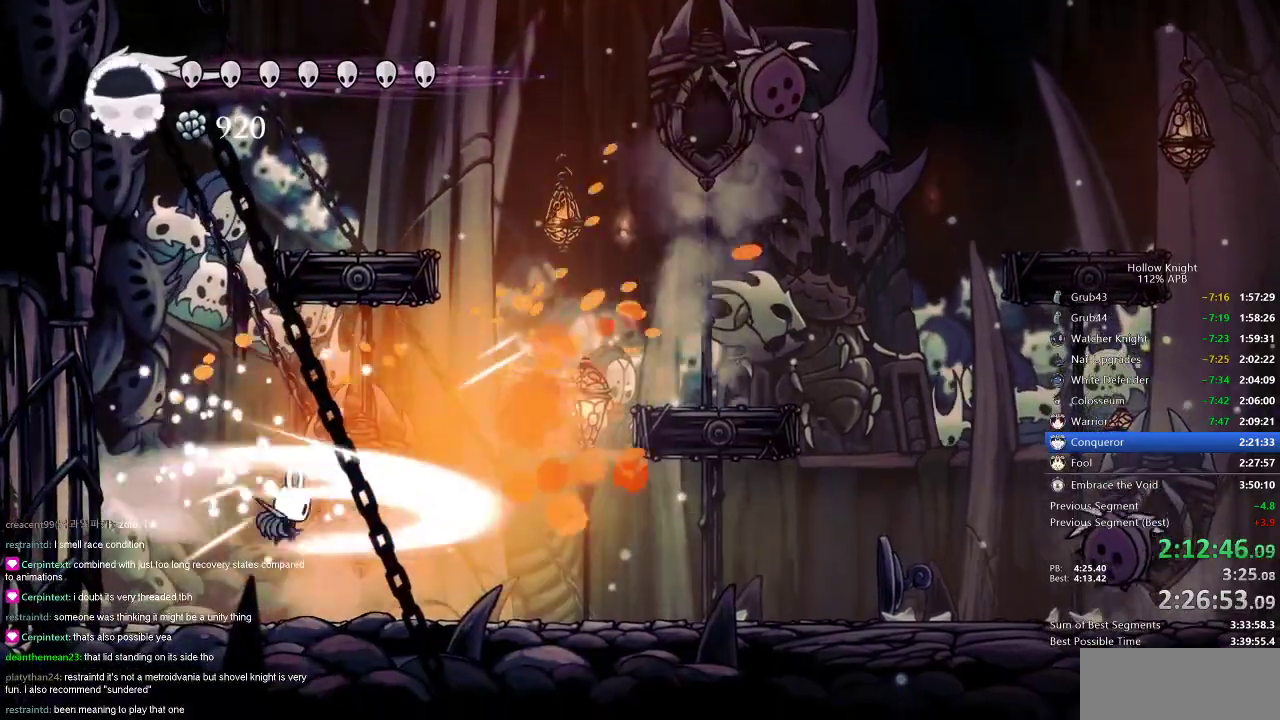
{"keys": ["right"], "events": [[34, "nail", "down"], [67, "nail", "up"], [117, "nail", "down"], [200, "nail", "up"], [467, "up", "up"]]}
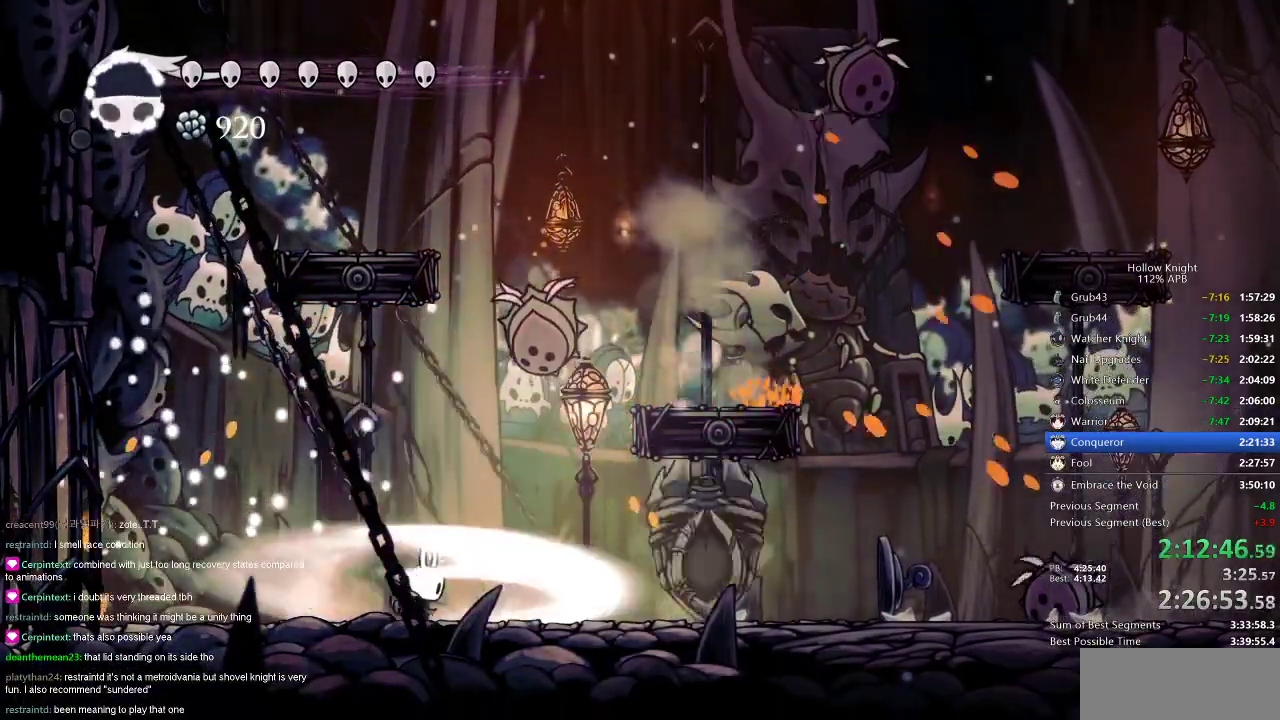
{"keys": ["jump", "right", "up"], "events": [[250, "up", "down"], [467, "jump", "down"]]}
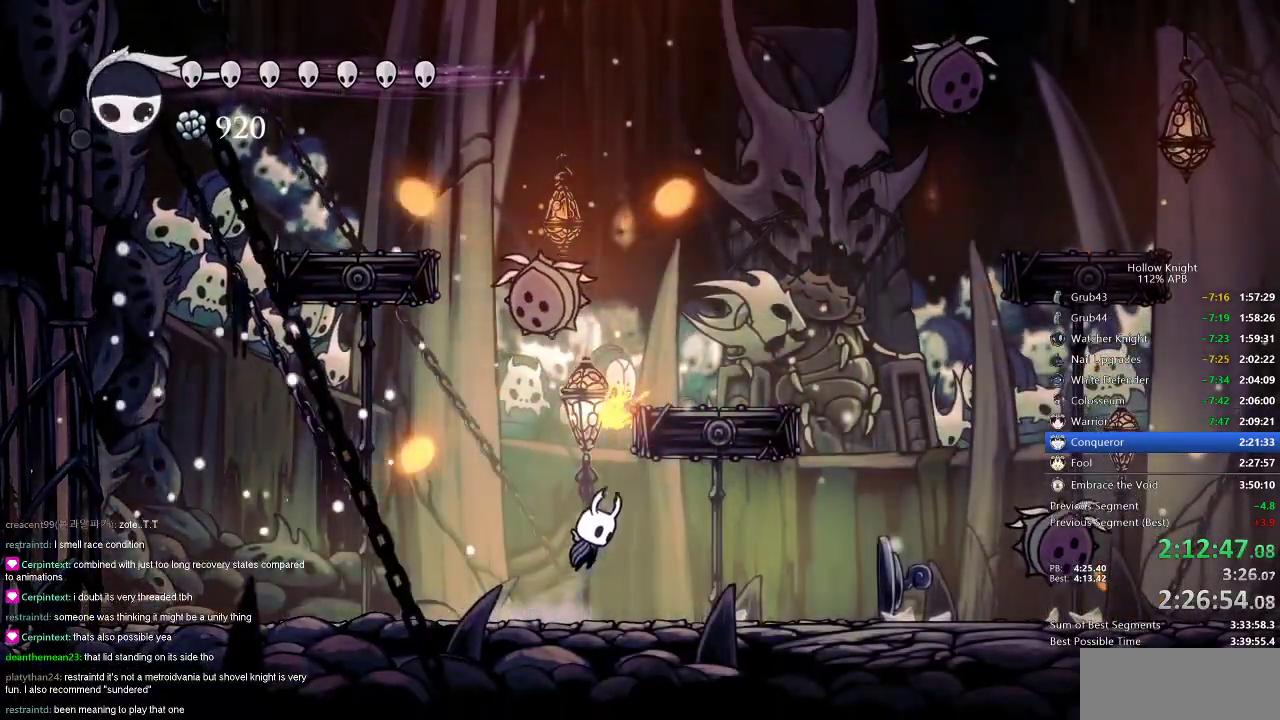
{"keys": [], "events": [[34, "jump", "up"], [34, "right", "up"], [34, "spell", "down"], [217, "spell", "up"], [351, "up", "up"]]}
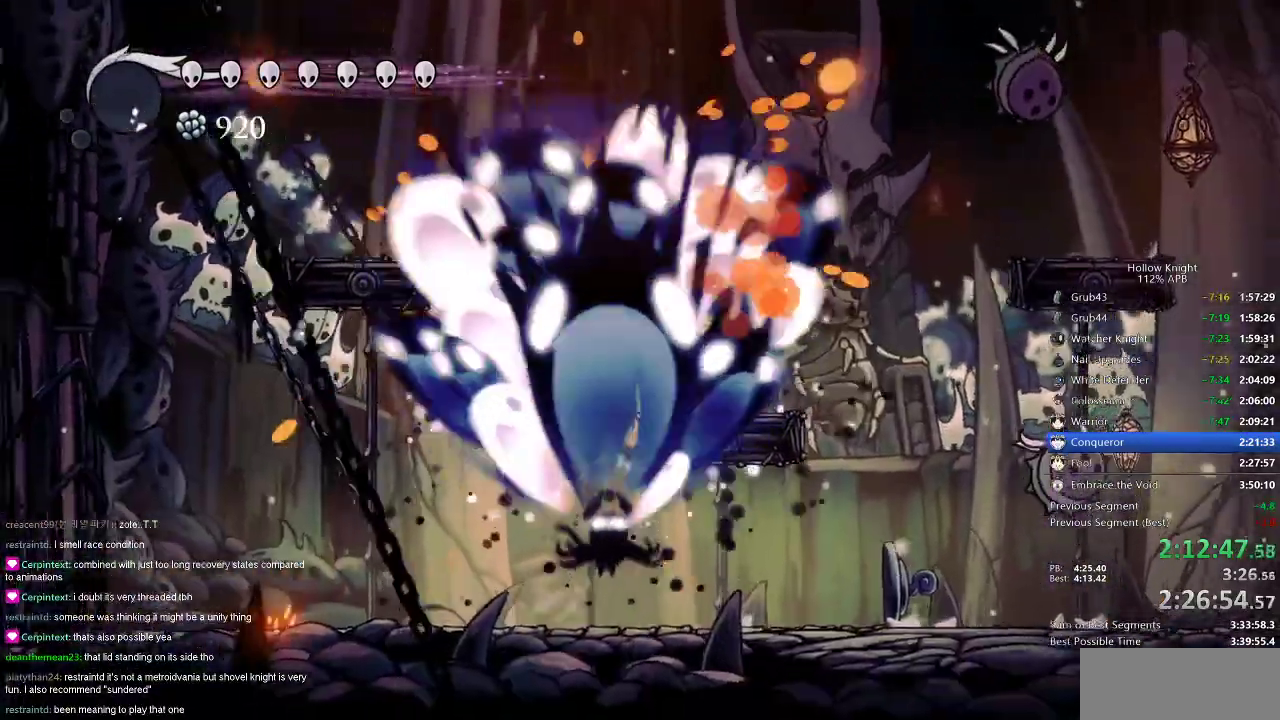
{"keys": ["left"], "events": [[250, "left", "down"]]}
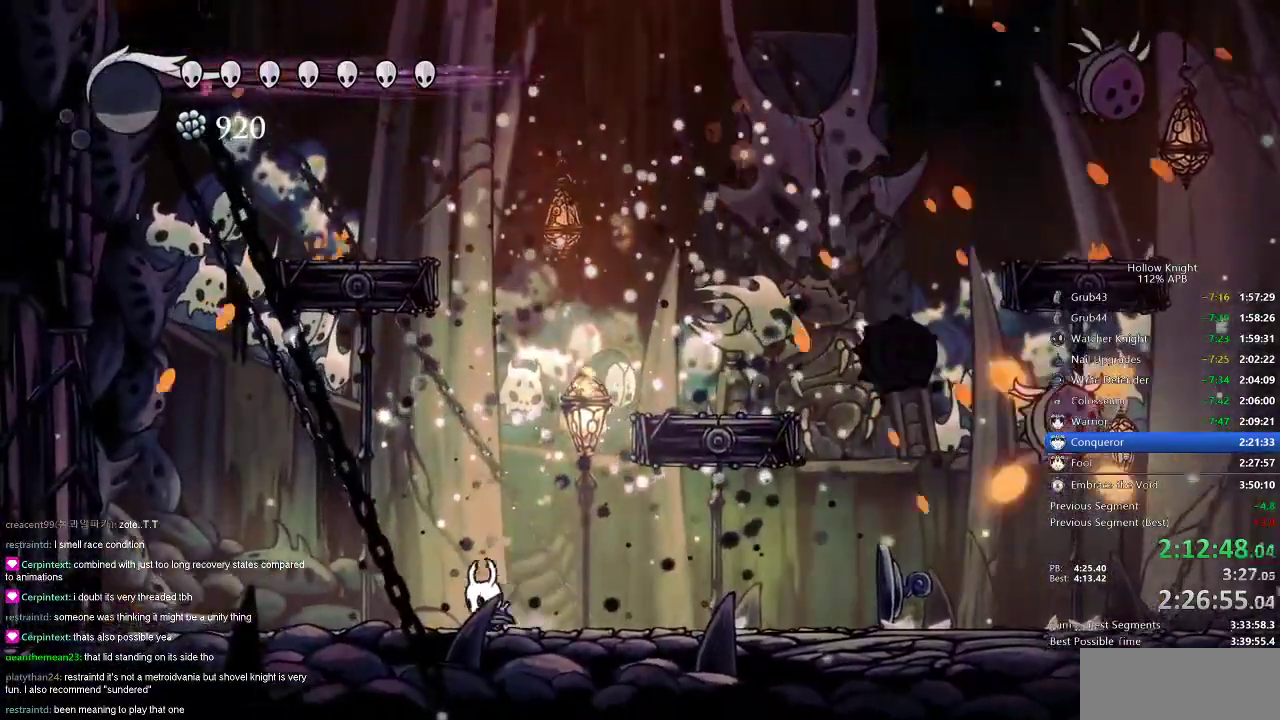
{"keys": ["jump", "nail"], "events": [[51, "left", "up"], [51, "nail", "down"], [317, "jump", "down"]]}
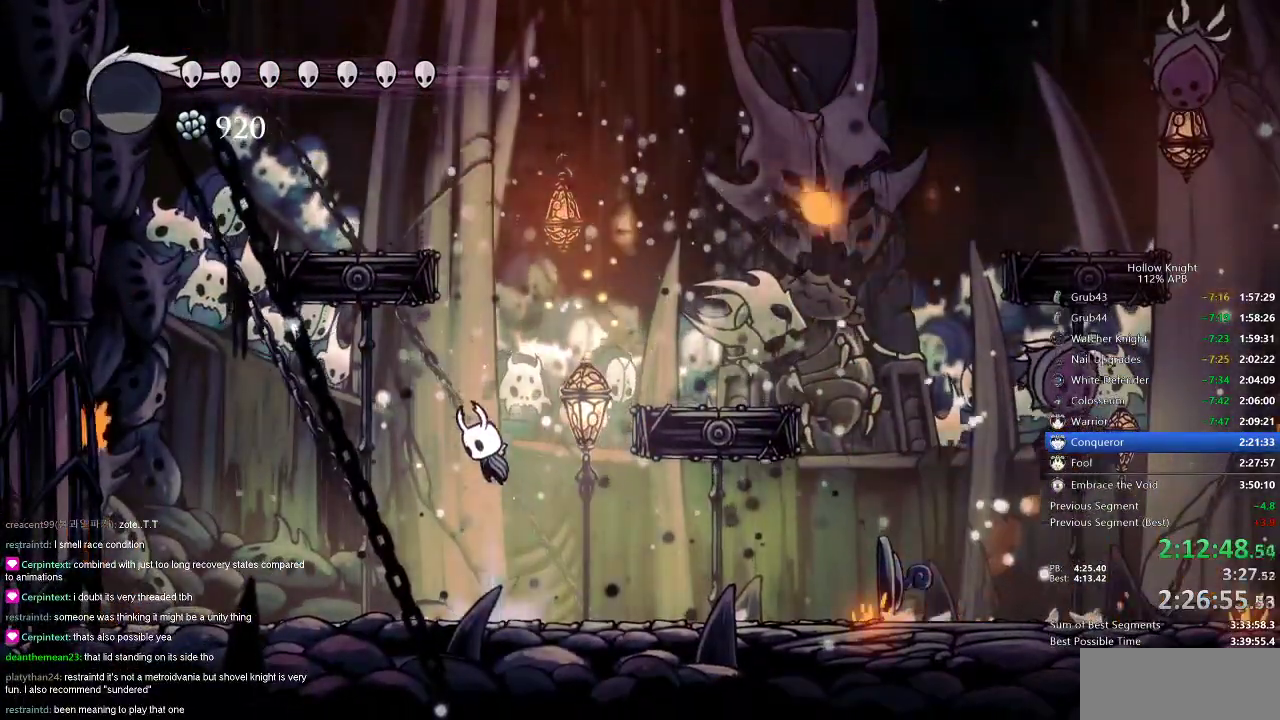
{"keys": ["nail", "right"], "events": [[17, "jump", "up"], [117, "jump", "down"], [150, "right", "down"], [484, "jump", "up"]]}
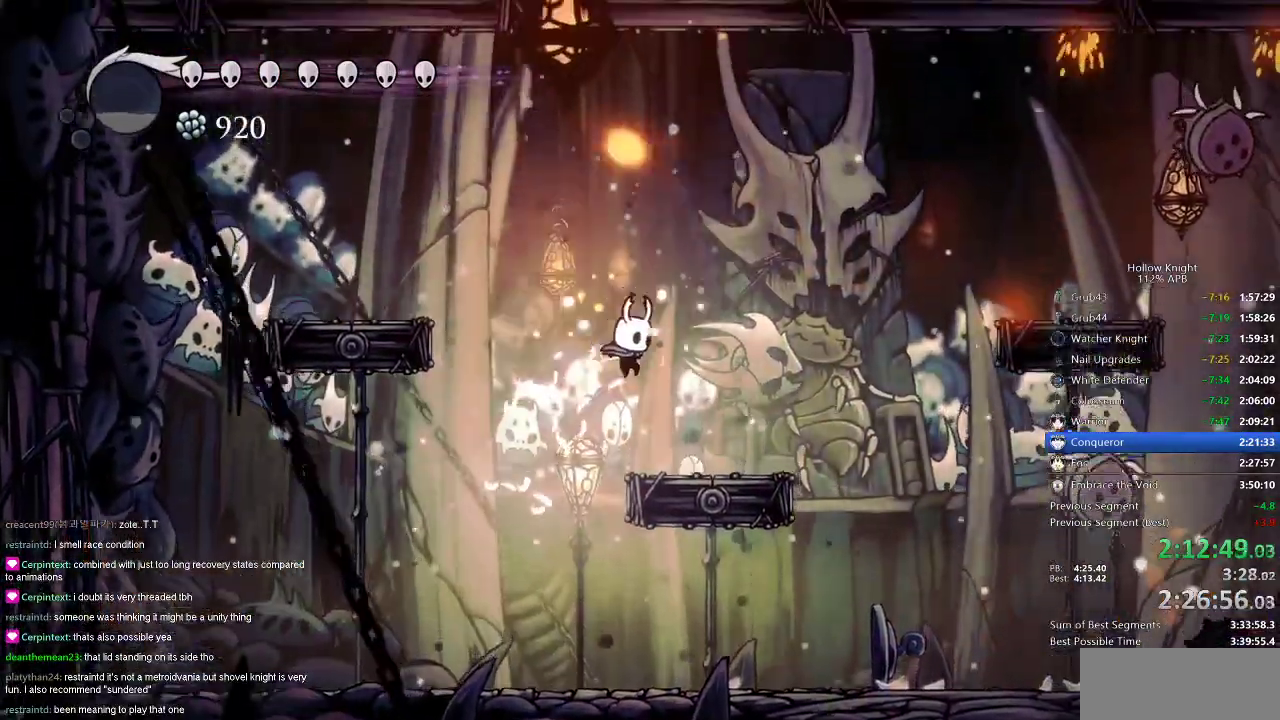
{"keys": ["nail"], "events": [[201, "right", "up"]]}
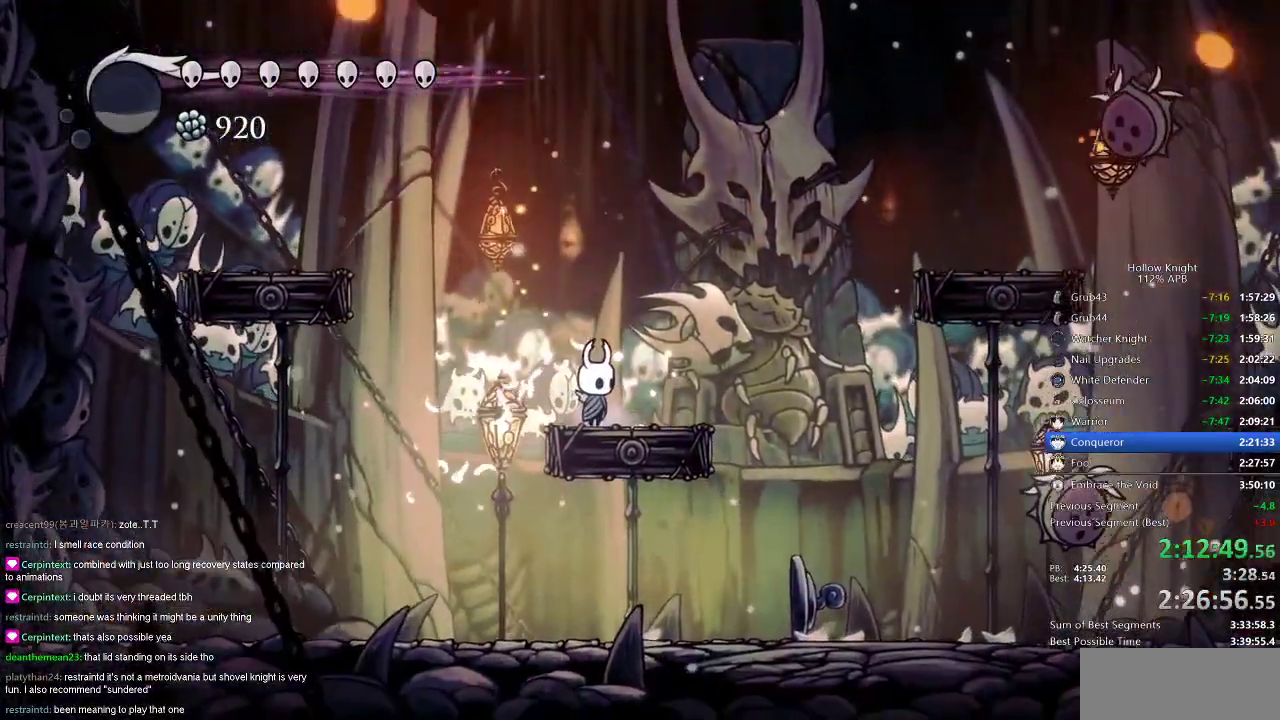
{"keys": ["jump", "nail", "right"], "events": [[250, "right", "down"], [384, "jump", "down"]]}
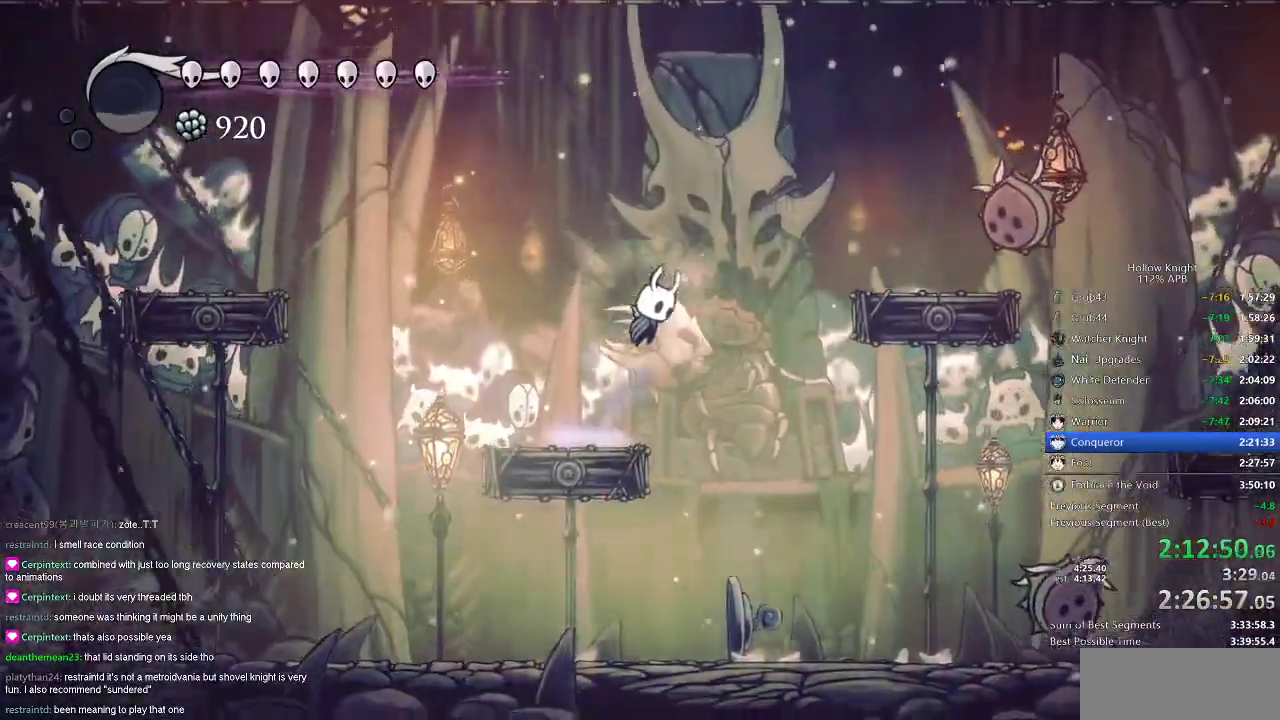
{"keys": ["right"], "events": [[418, "jump", "up"], [501, "nail", "up"]]}
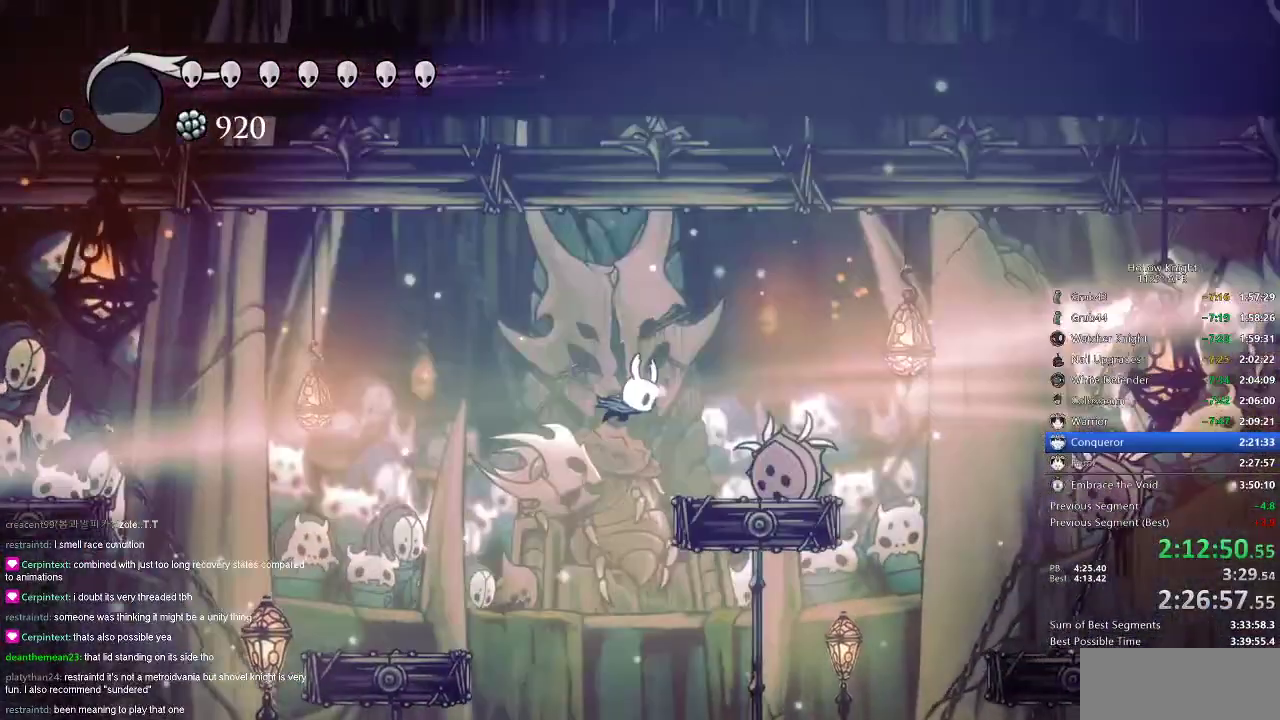
{"keys": ["right", "spell"], "events": [[200, "right", "up"], [234, "right", "down"], [467, "spell", "down"]]}
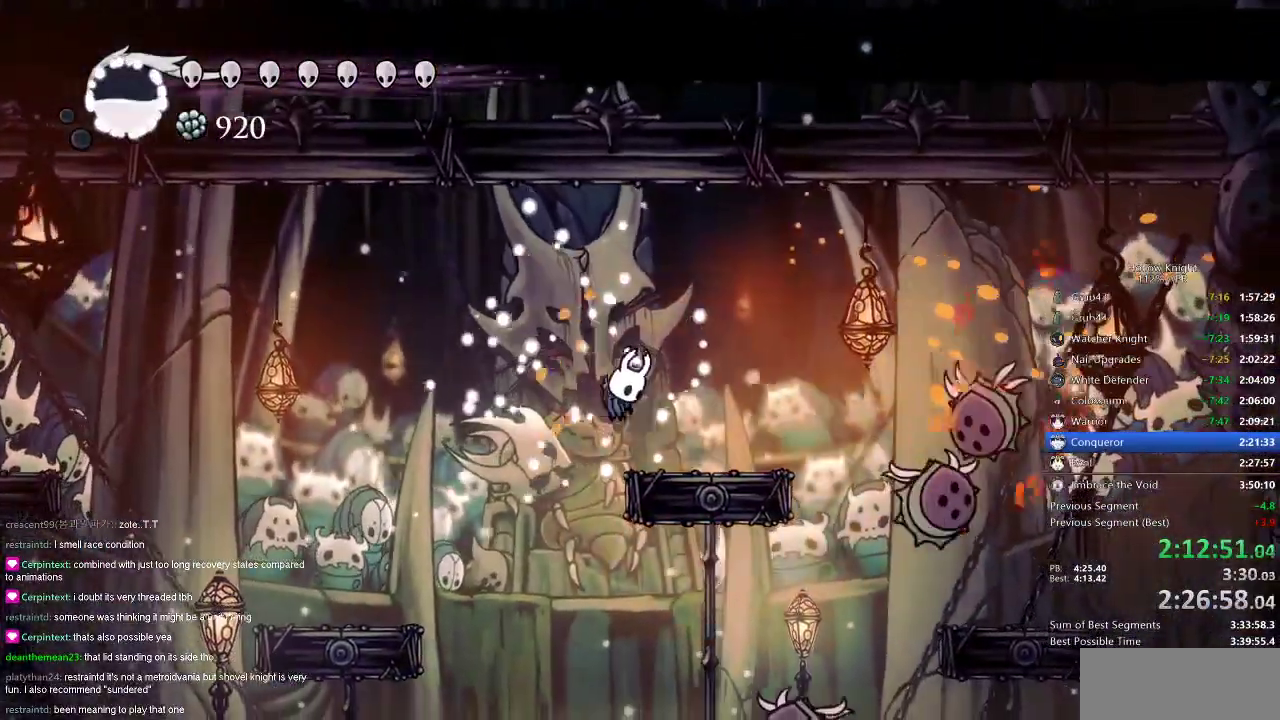
{"keys": ["nail", "right"], "events": [[67, "spell", "up"], [401, "nail", "down"]]}
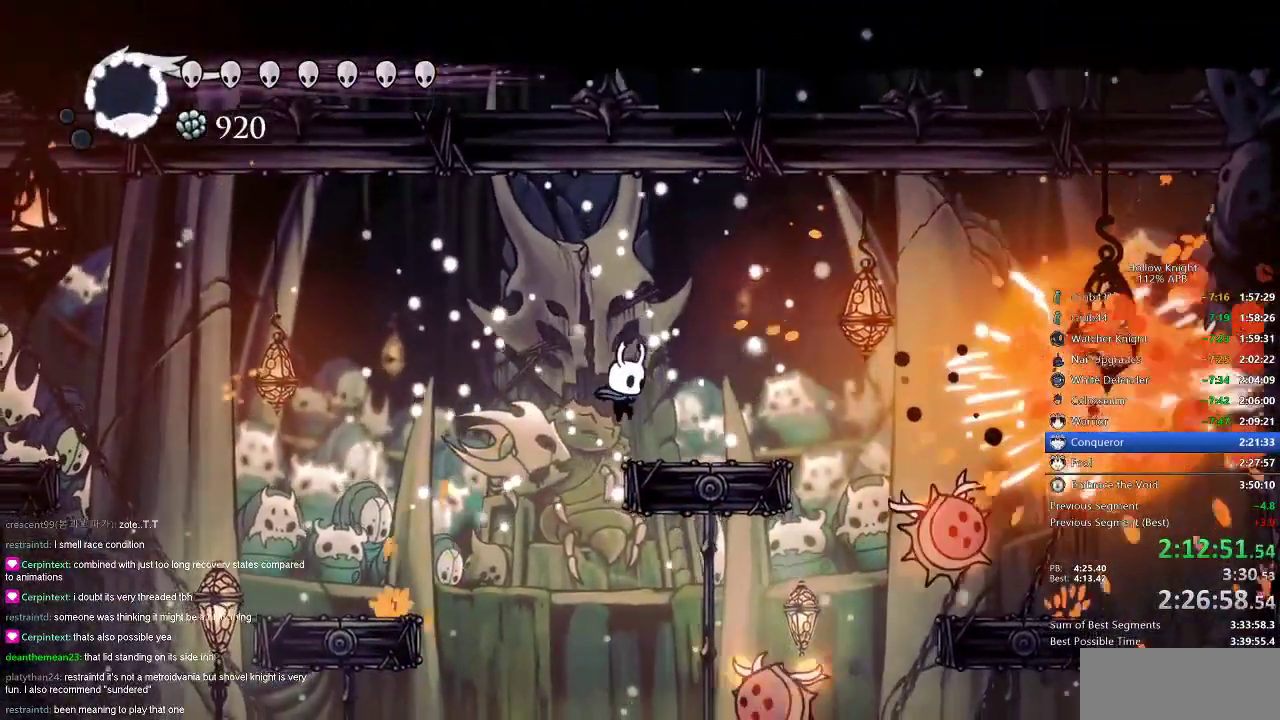
{"keys": ["nail"], "events": [[300, "right", "up"]]}
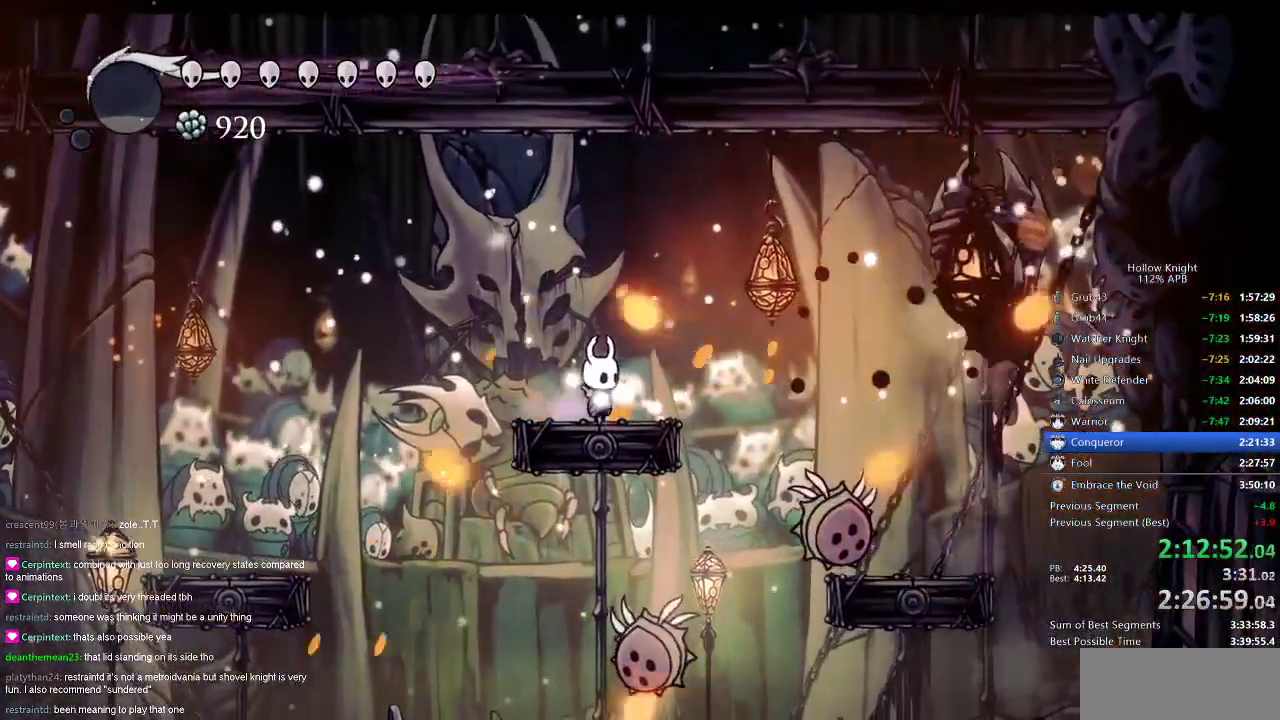
{"keys": ["nail"], "events": []}
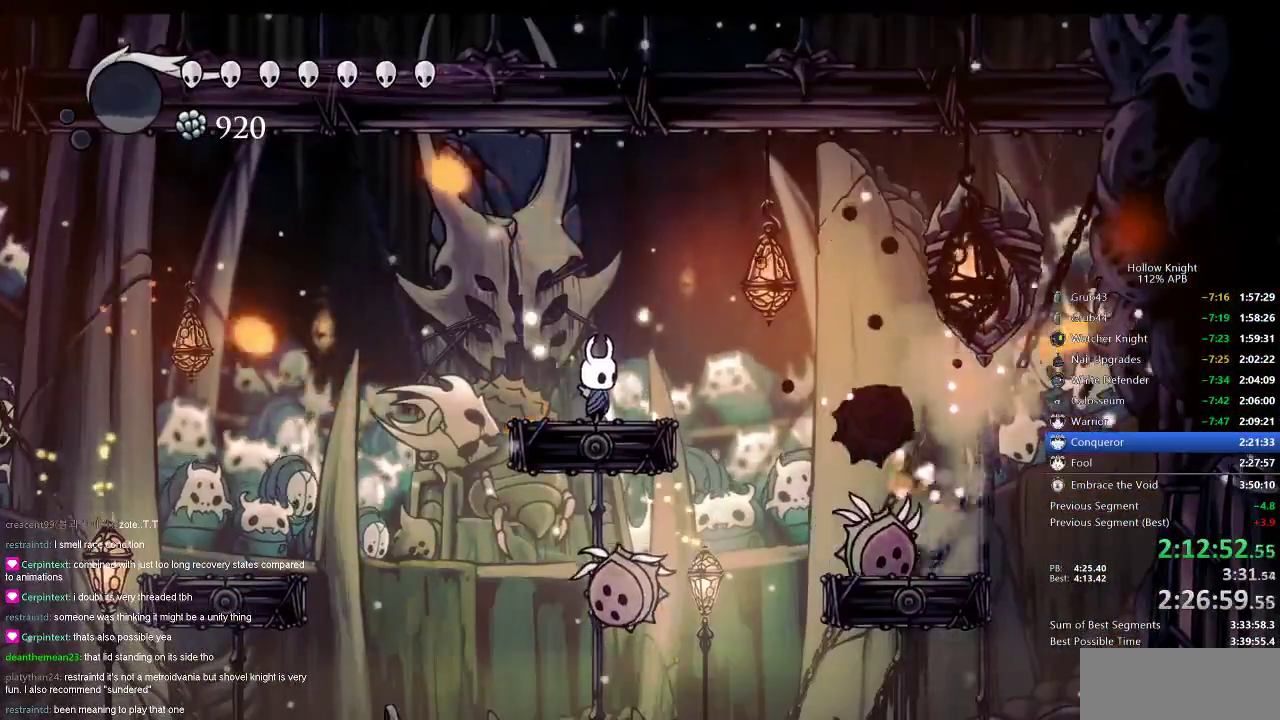
{"keys": ["nail"], "events": []}
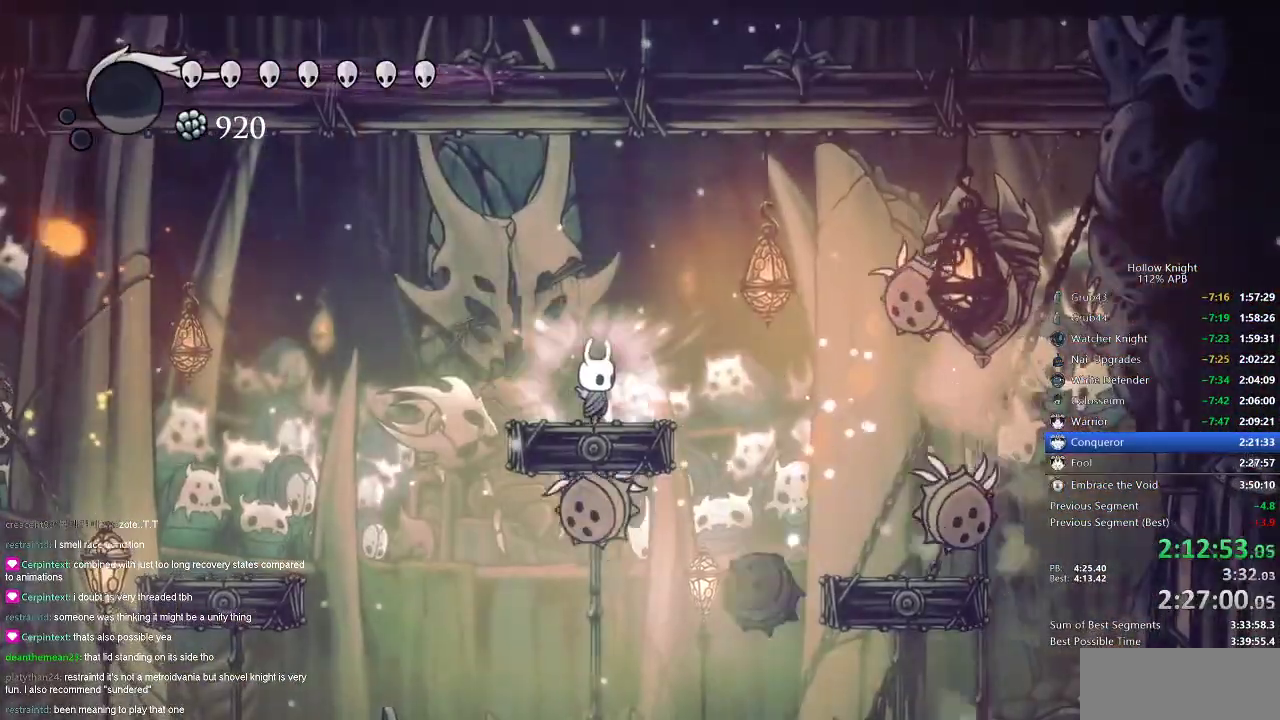
{"keys": [], "events": [[201, "nail", "up"]]}
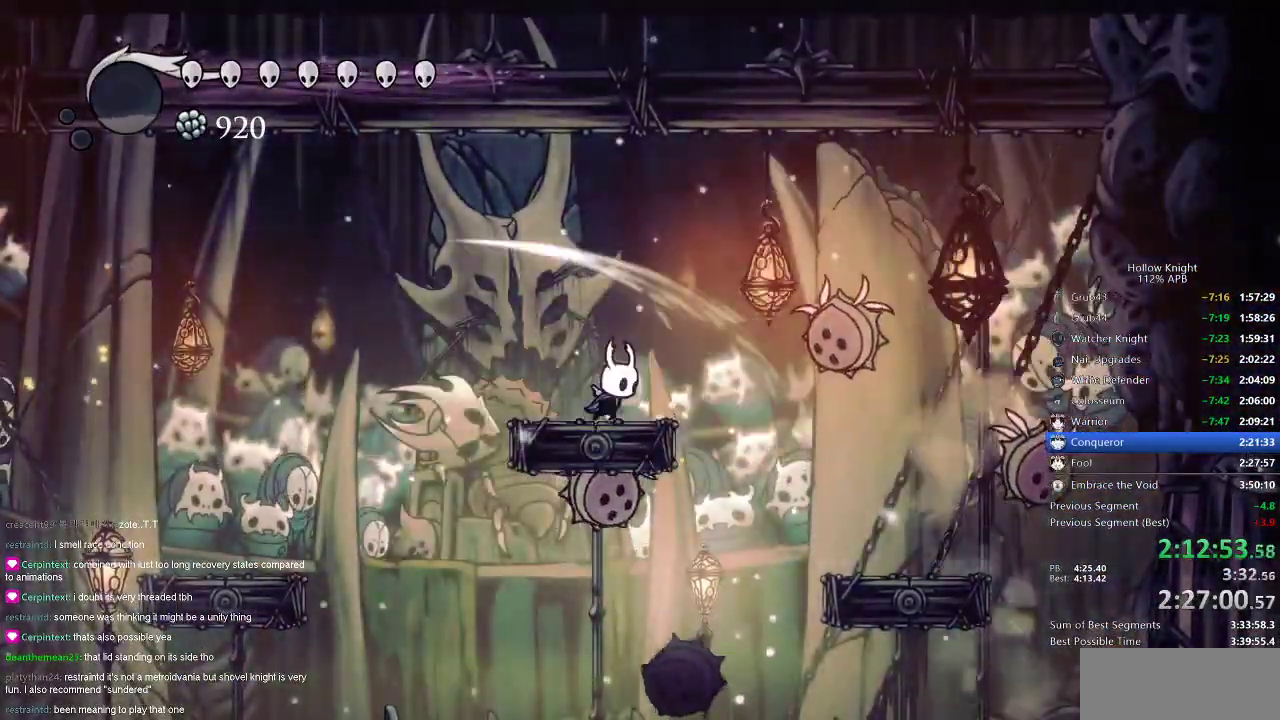
{"keys": [], "events": [[250, "right", "down"], [350, "right", "up"], [417, "nail", "down"], [484, "nail", "up"]]}
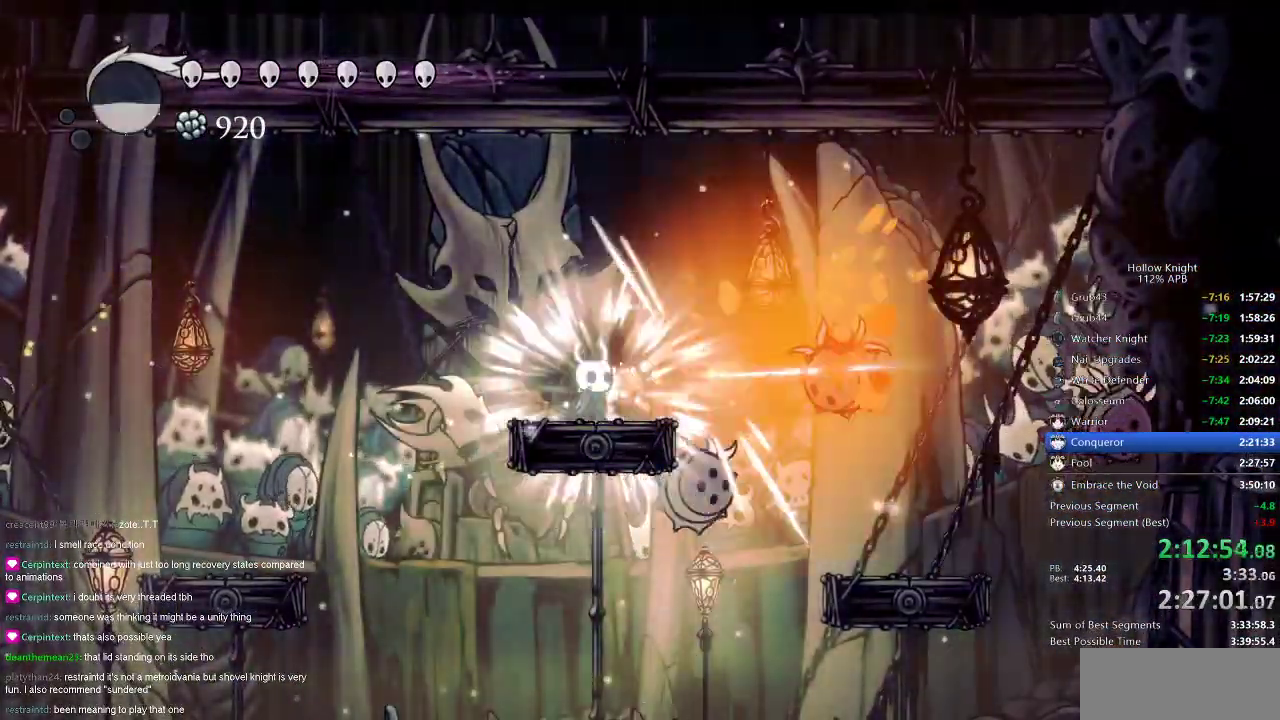
{"keys": [], "events": [[184, "right", "down"], [217, "right", "up"], [217, "spell", "down"], [368, "spell", "up"]]}
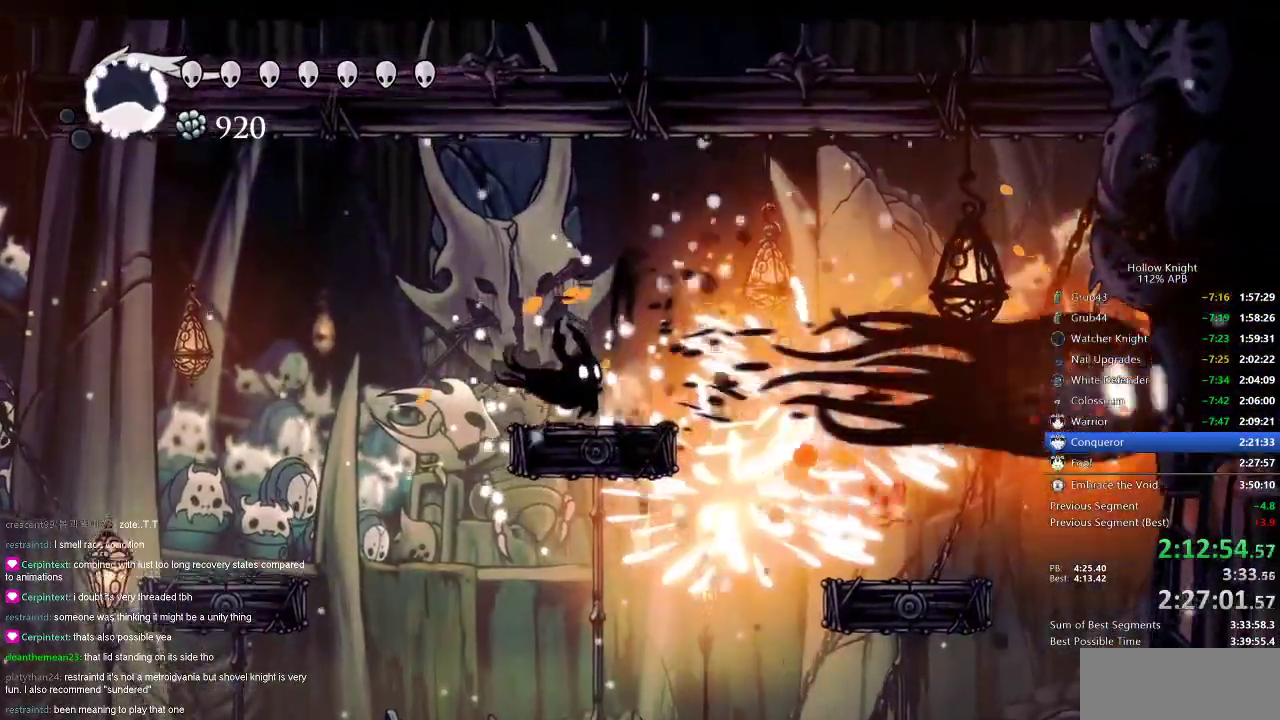
{"keys": ["nail"], "events": [[334, "nail", "down"]]}
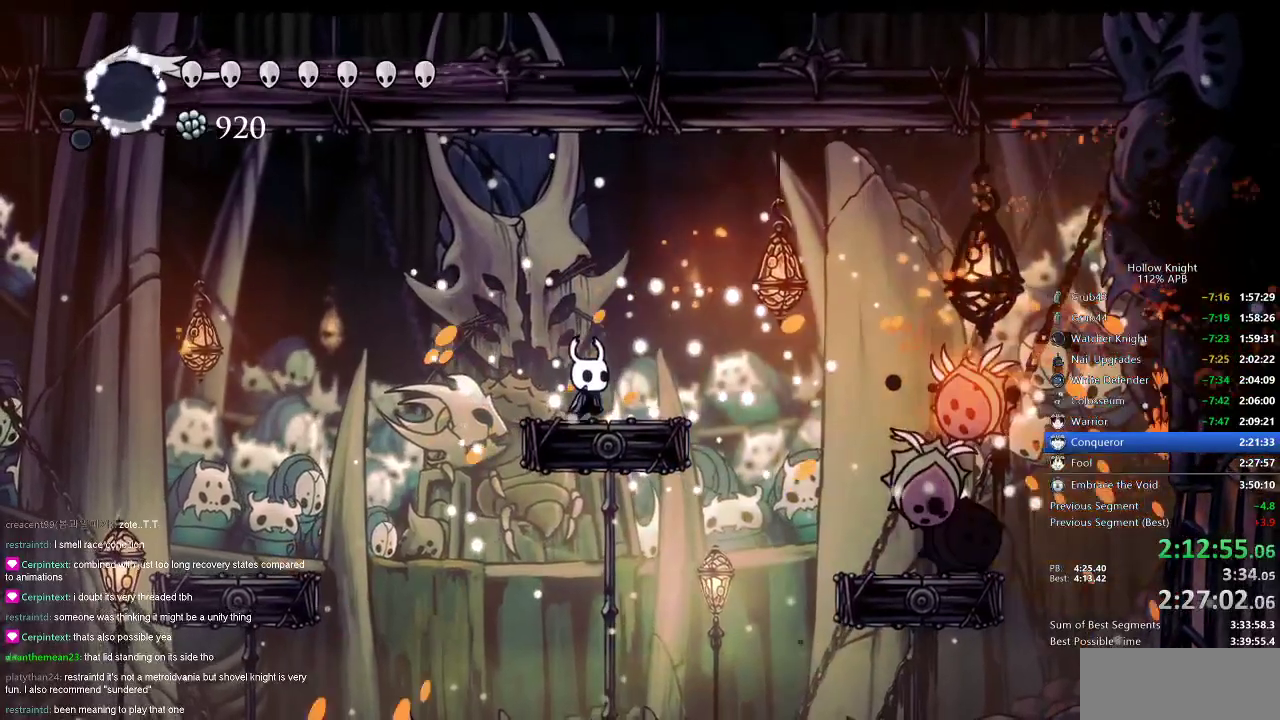
{"keys": ["nail", "right"], "events": [[484, "right", "down"]]}